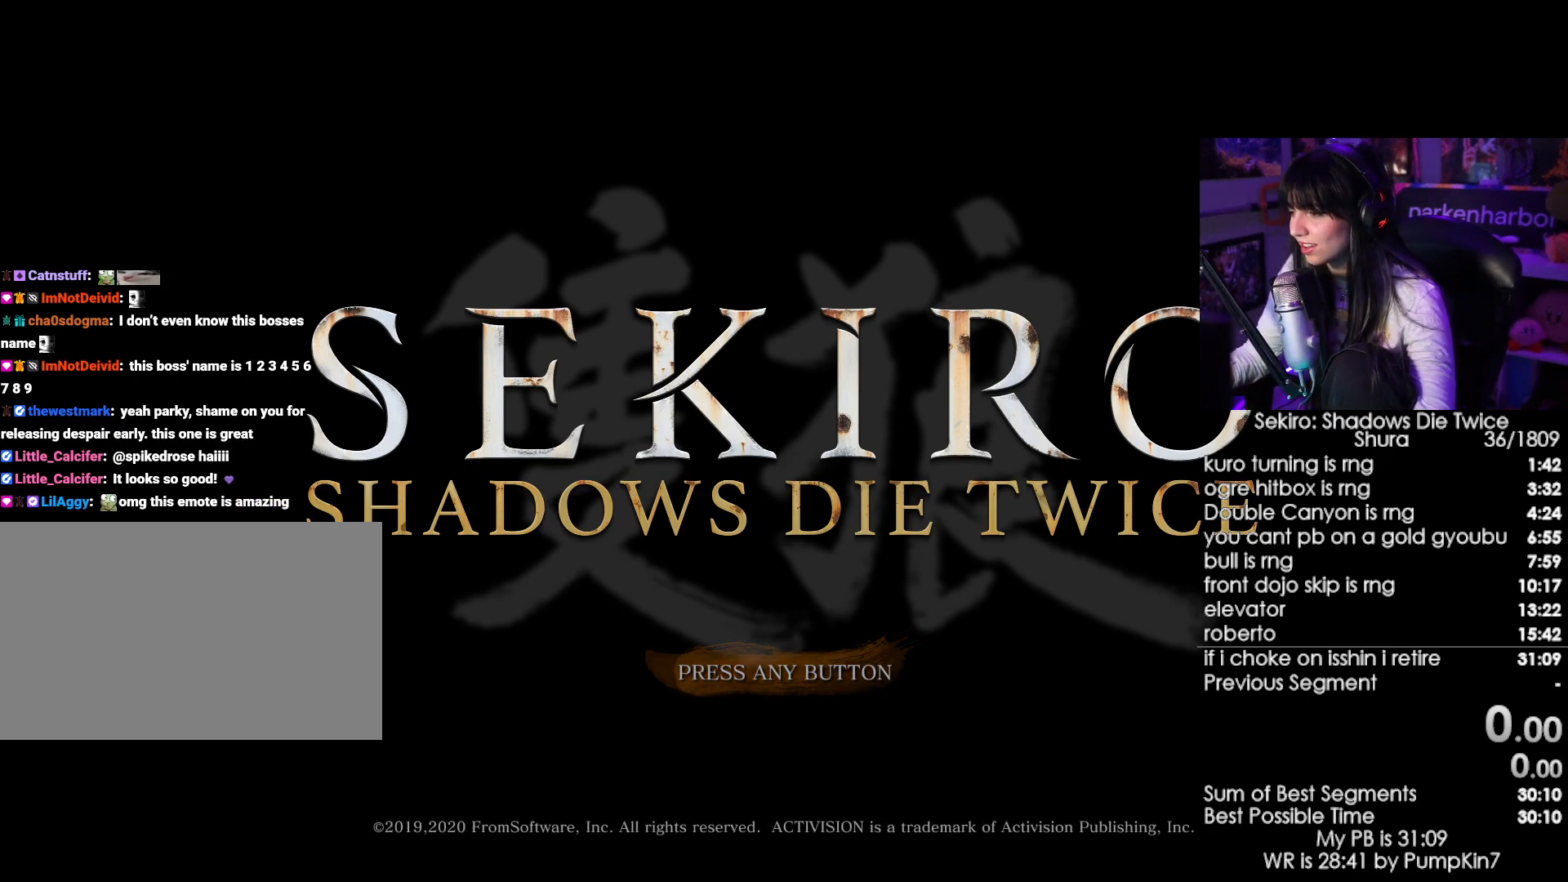
Gameplay with keyboard and mouse; each line is a JSON object with the keys and mouse buttons held at the frame after it. "events" lists presses ("down") and releases ("up") of "1", "2", "3", "4", "5", "a", "alt", "c", "caps_lock", "ctrl", "d", "e", "f", "g", "q", "r", "s", "shift", "space", "t", "tab", "v", "w", "x", "z", "mouse_left", "mouse_wheel" and "mouse_right" between this image and that frame as [ms after this image, input, new state], when the widget could be followed in between. "mouse_left", "mouse_wheel", "mouse_right" = the "left", "wheel", "right" buttons of the "mouse" list. No other keys are recorded. "wheel" means that the mouse wheel is clicked or scrolled. Not read: mouse_move.
{"keys": [], "mouse": [], "events": [[267, "mouse_left", "down"], [350, "mouse_left", "up"]]}
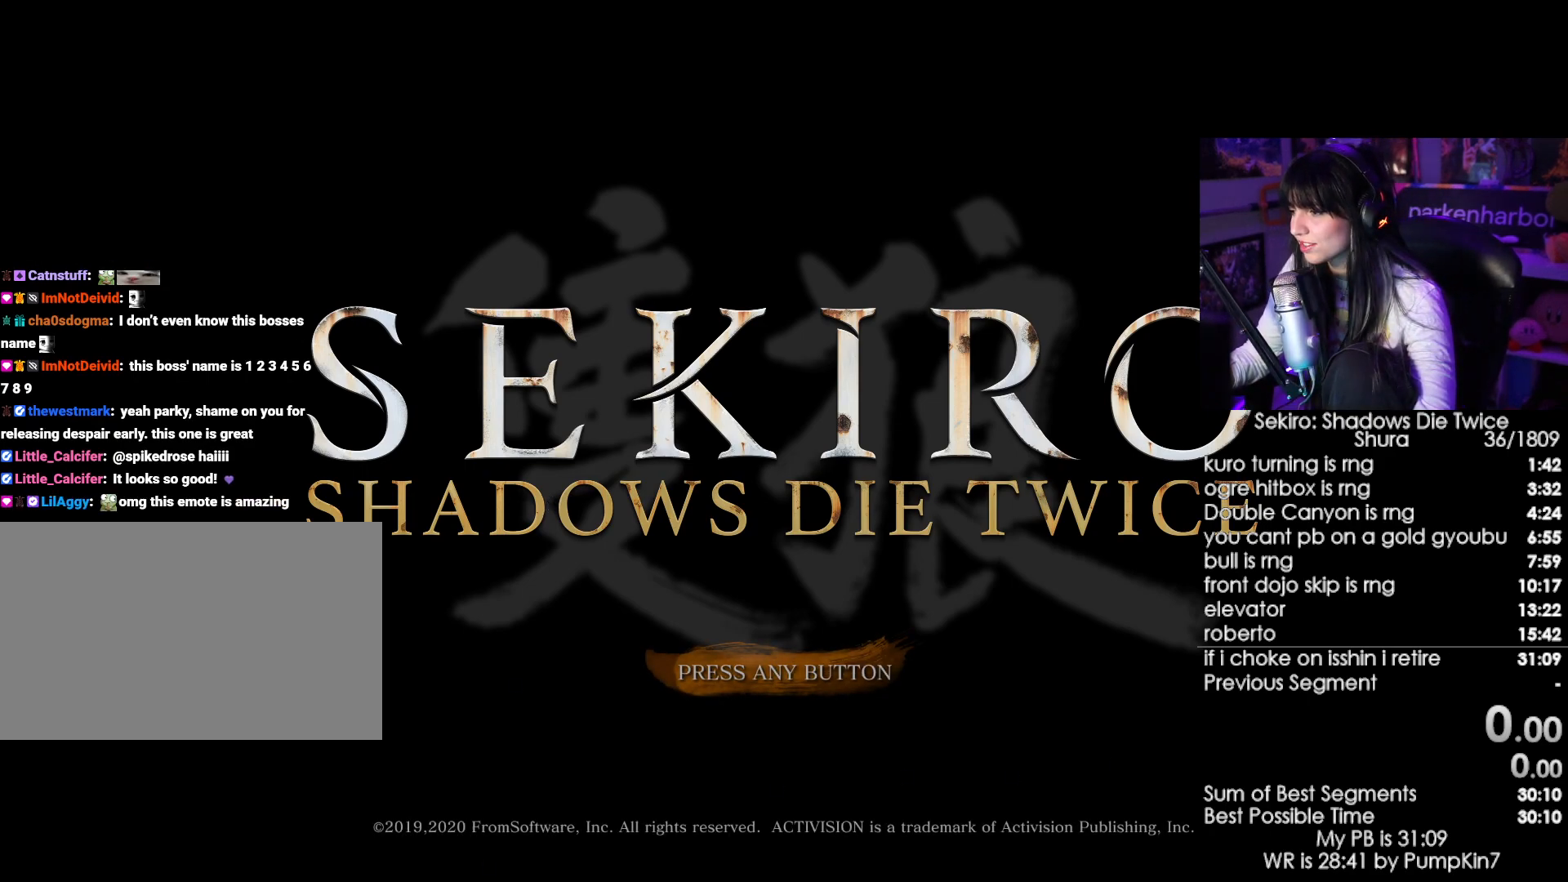
{"keys": [], "mouse": [], "events": []}
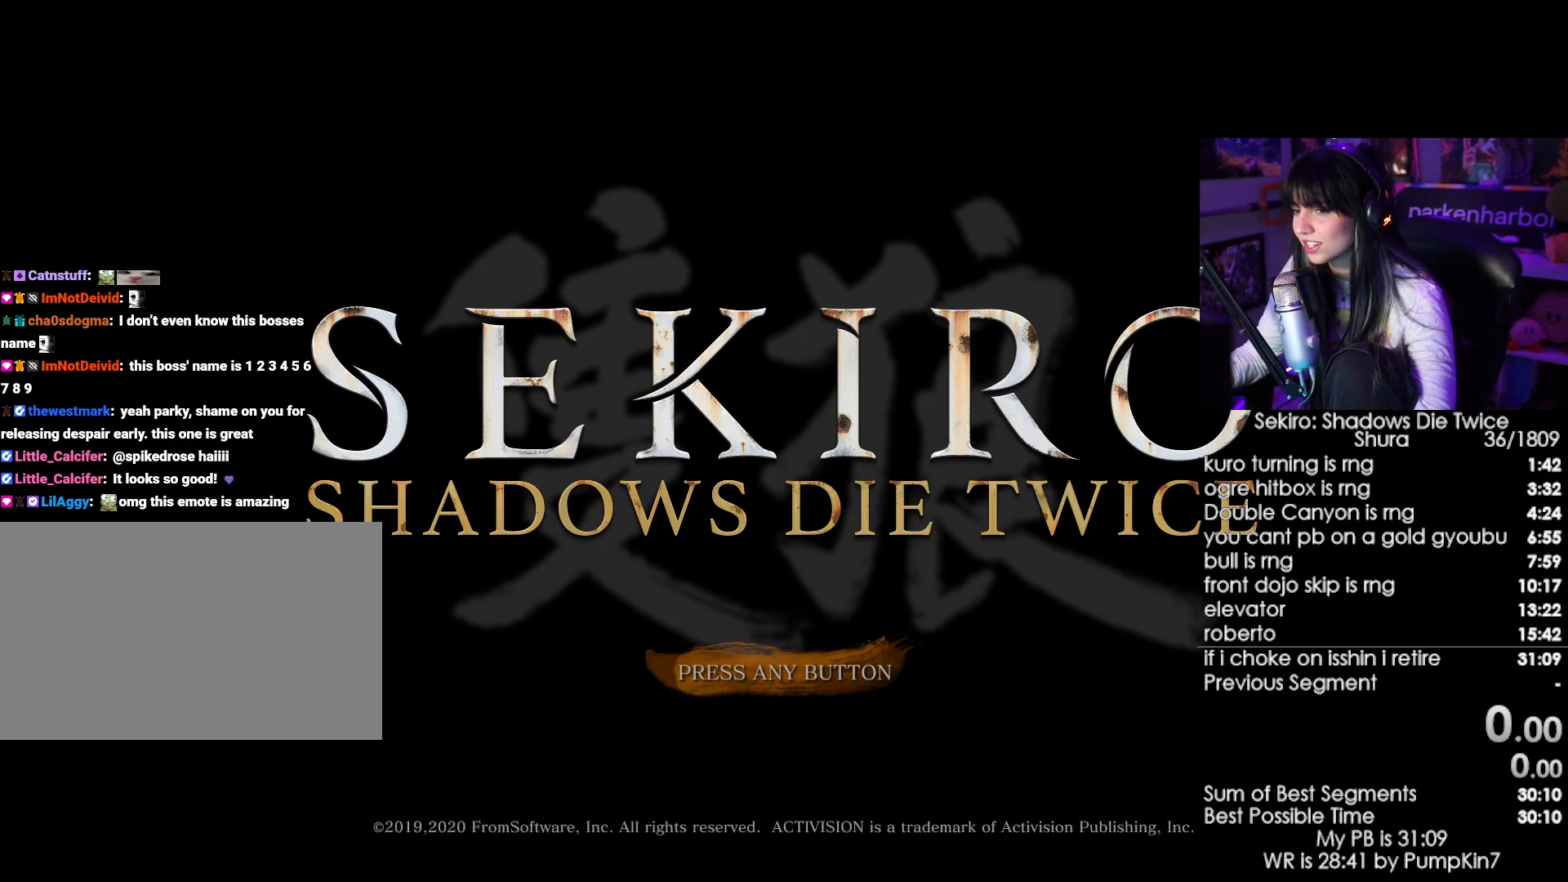
{"keys": [], "mouse": [], "events": [[383, "mouse_left", "down"], [433, "mouse_left", "up"]]}
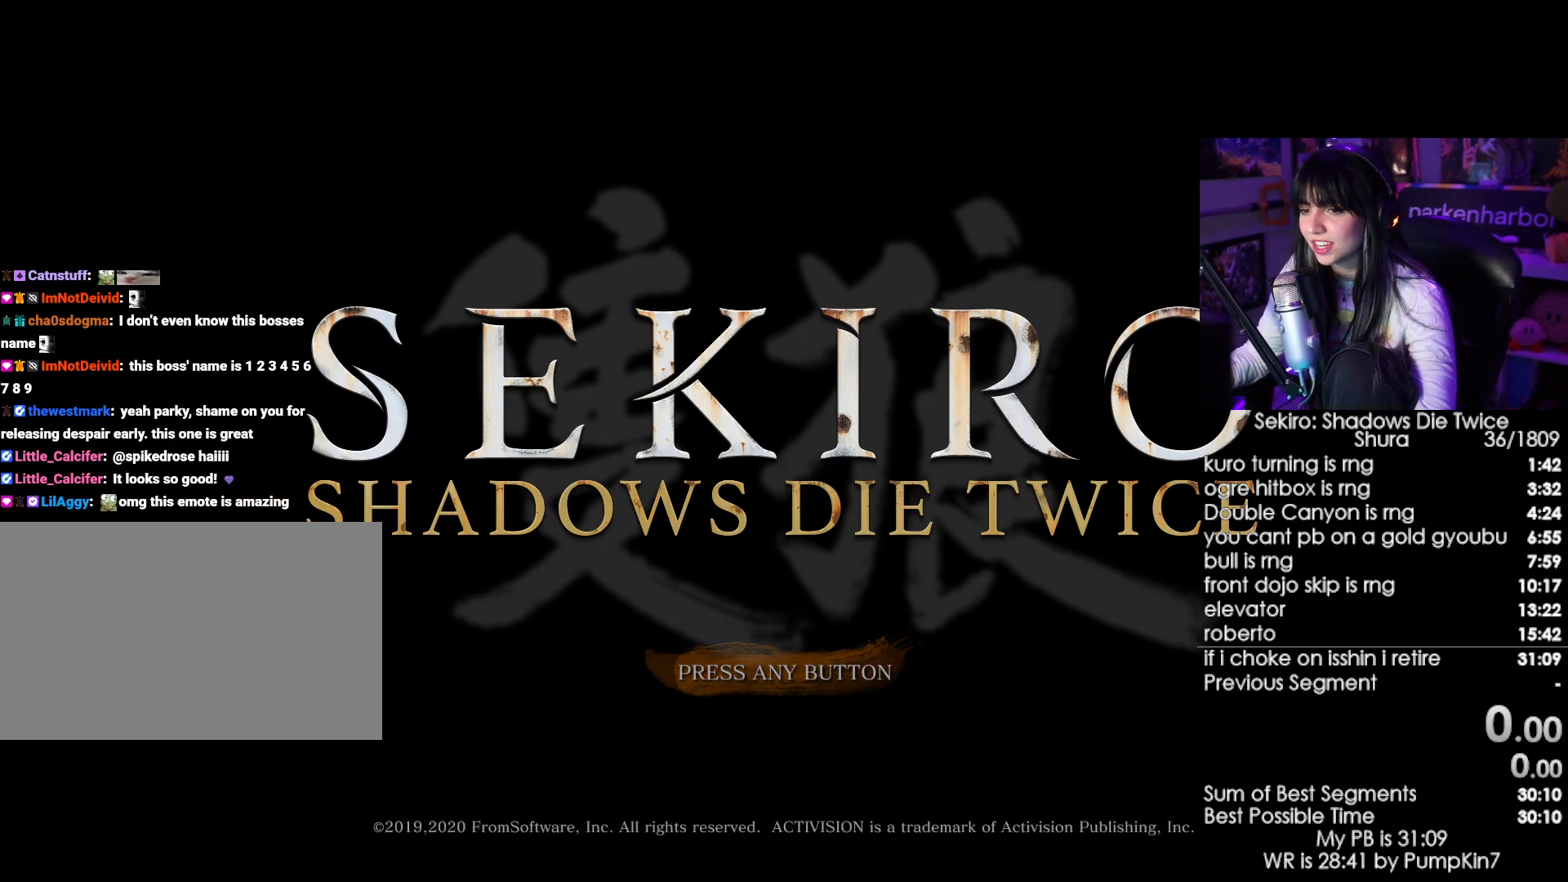
{"keys": [], "mouse": ["left"], "events": [[17, "mouse_left", "down"], [67, "mouse_left", "up"], [167, "mouse_left", "down"], [267, "mouse_left", "up"], [300, "mouse_left", "down"], [400, "mouse_left", "up"], [450, "mouse_left", "down"]]}
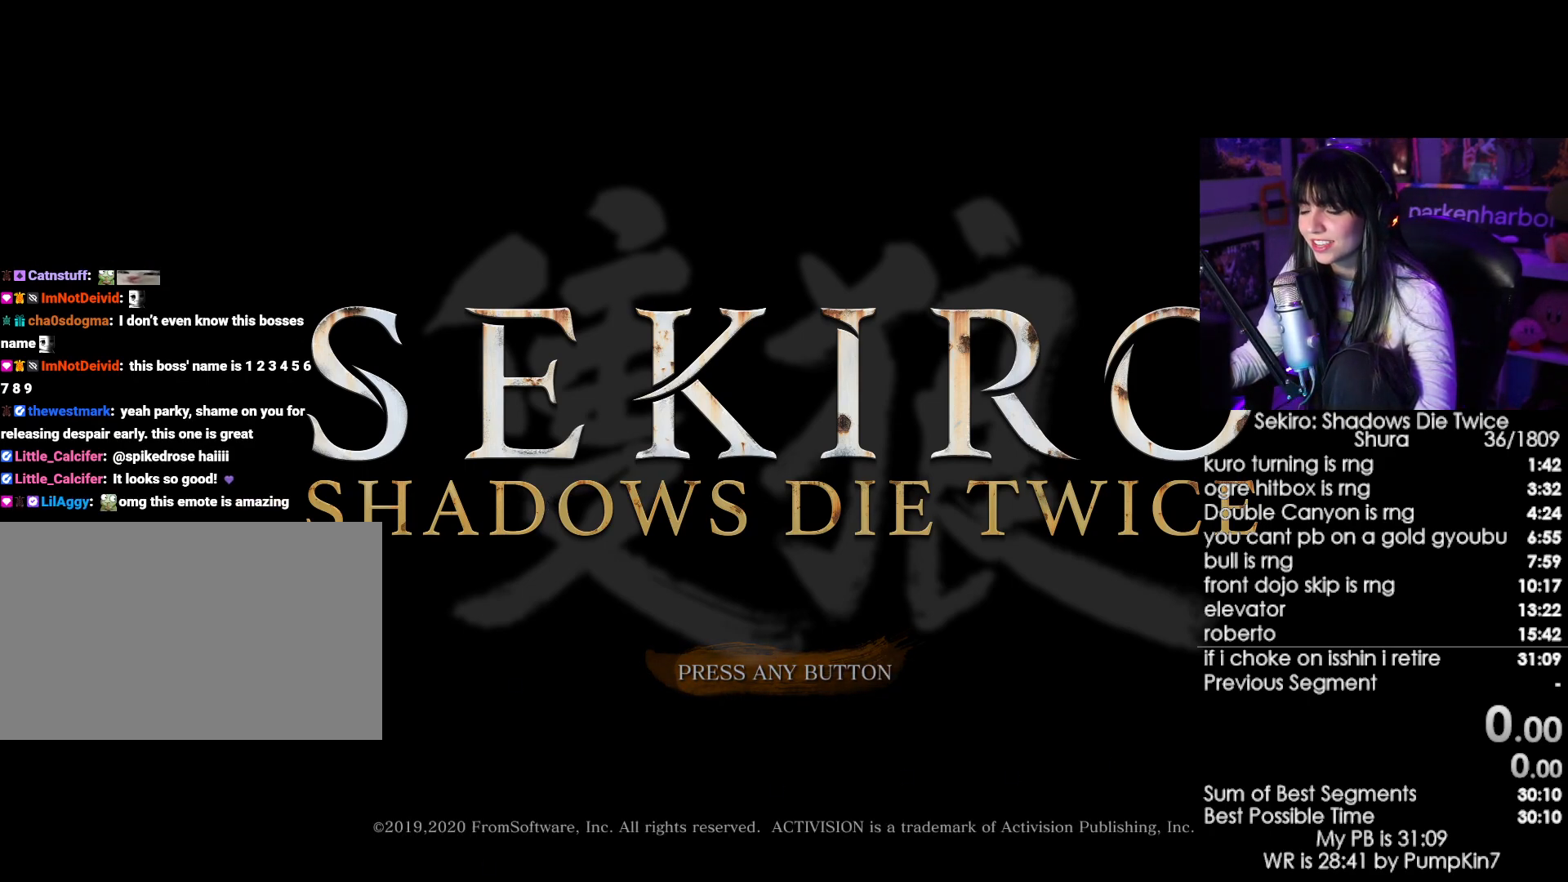
{"keys": [], "mouse": [], "events": [[50, "mouse_left", "up"], [133, "mouse_left", "down"], [233, "mouse_left", "up"], [367, "mouse_left", "down"], [467, "mouse_left", "up"]]}
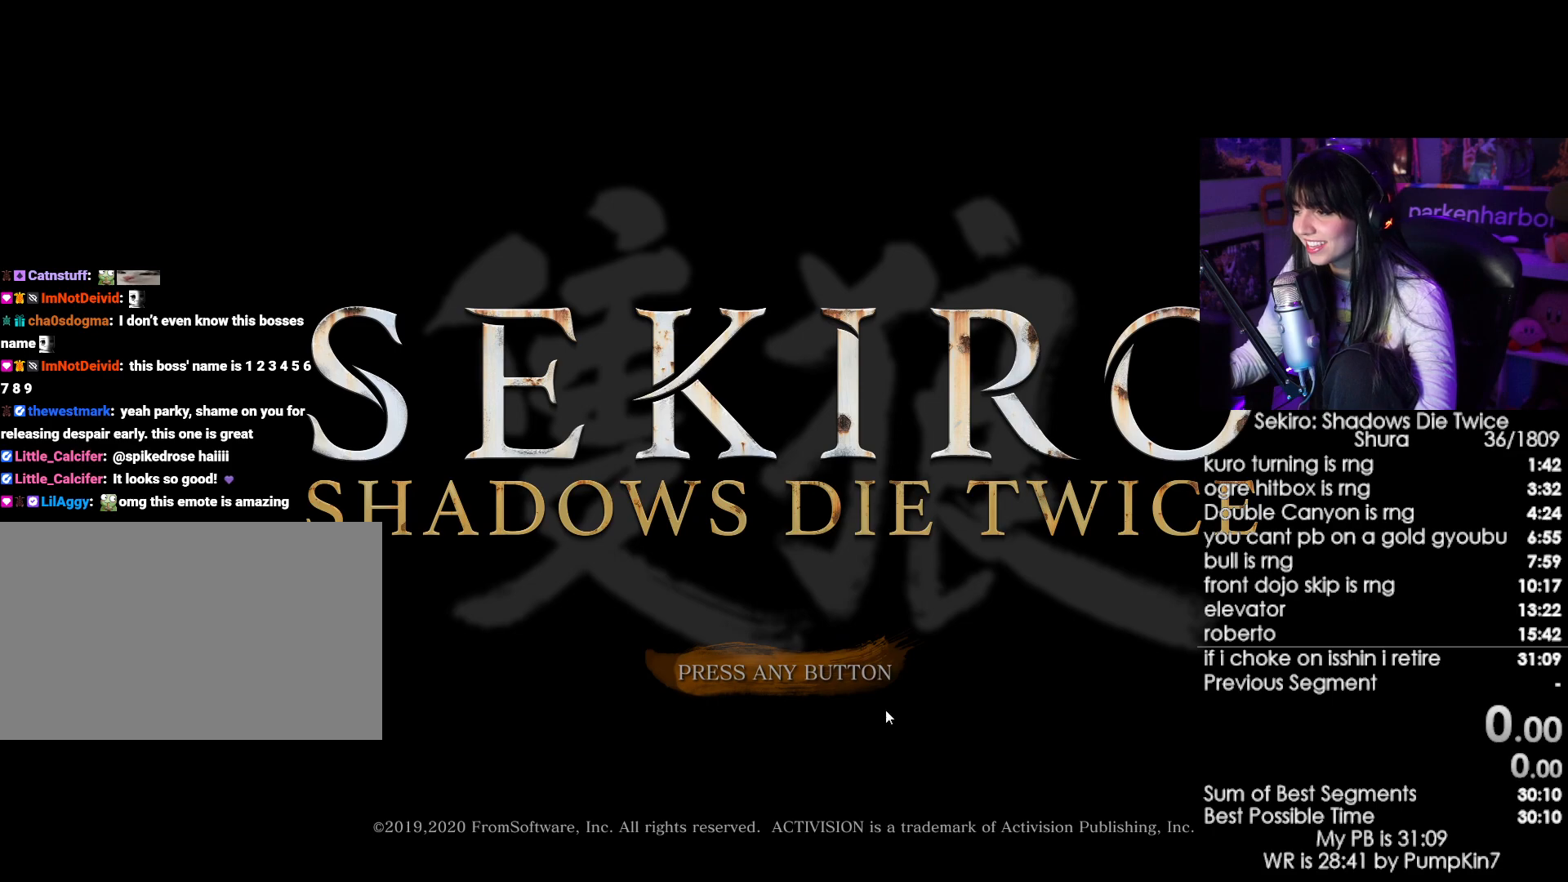
{"keys": [], "mouse": [], "events": [[50, "mouse_left", "down"], [100, "mouse_left", "up"]]}
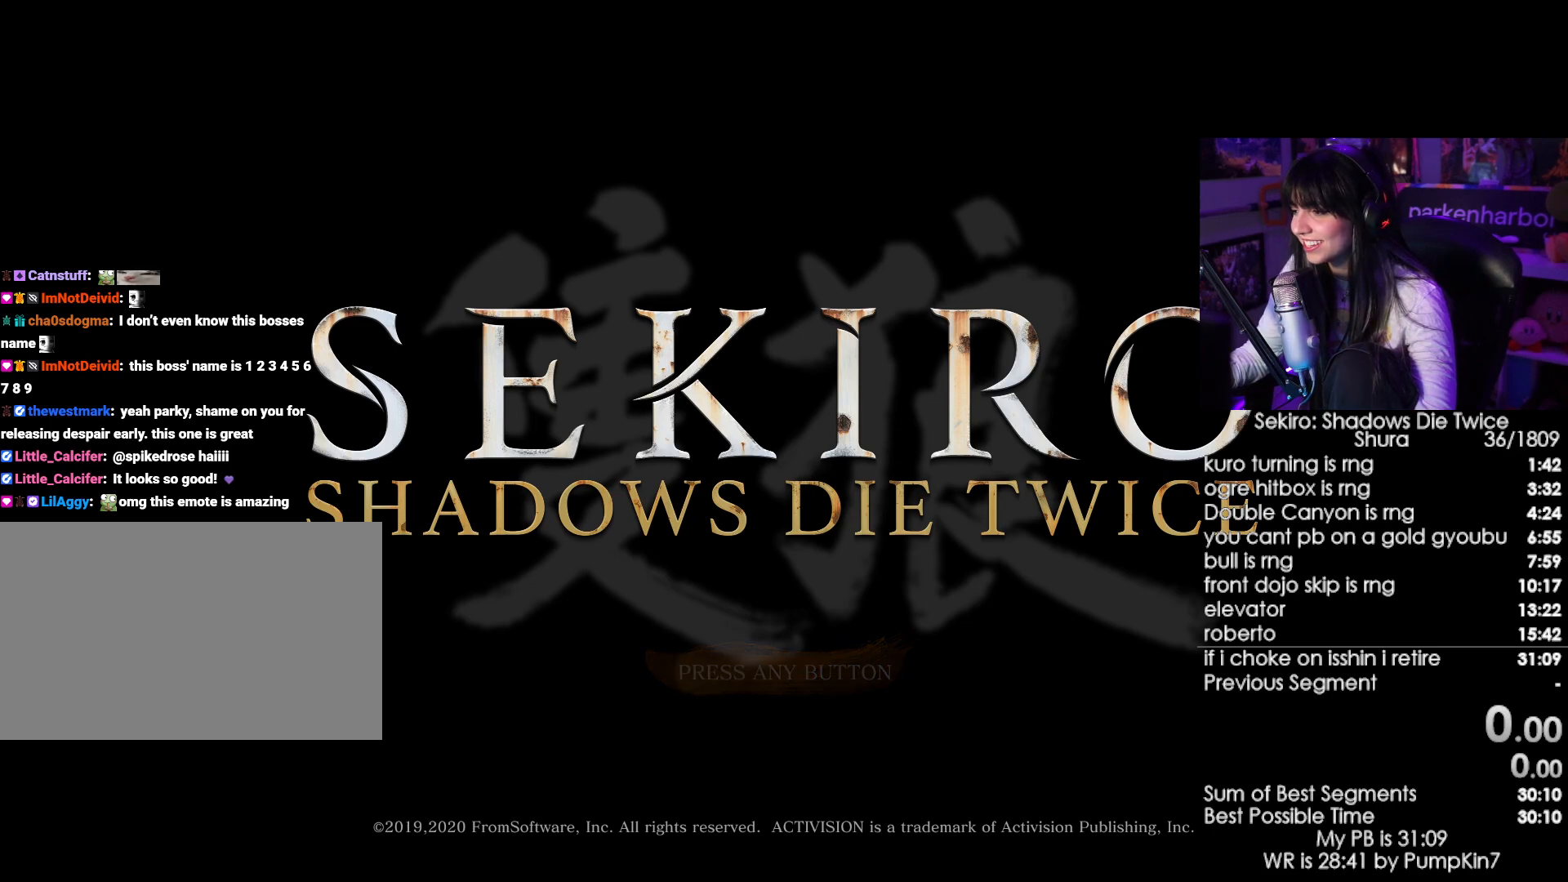
{"keys": [], "mouse": [], "events": []}
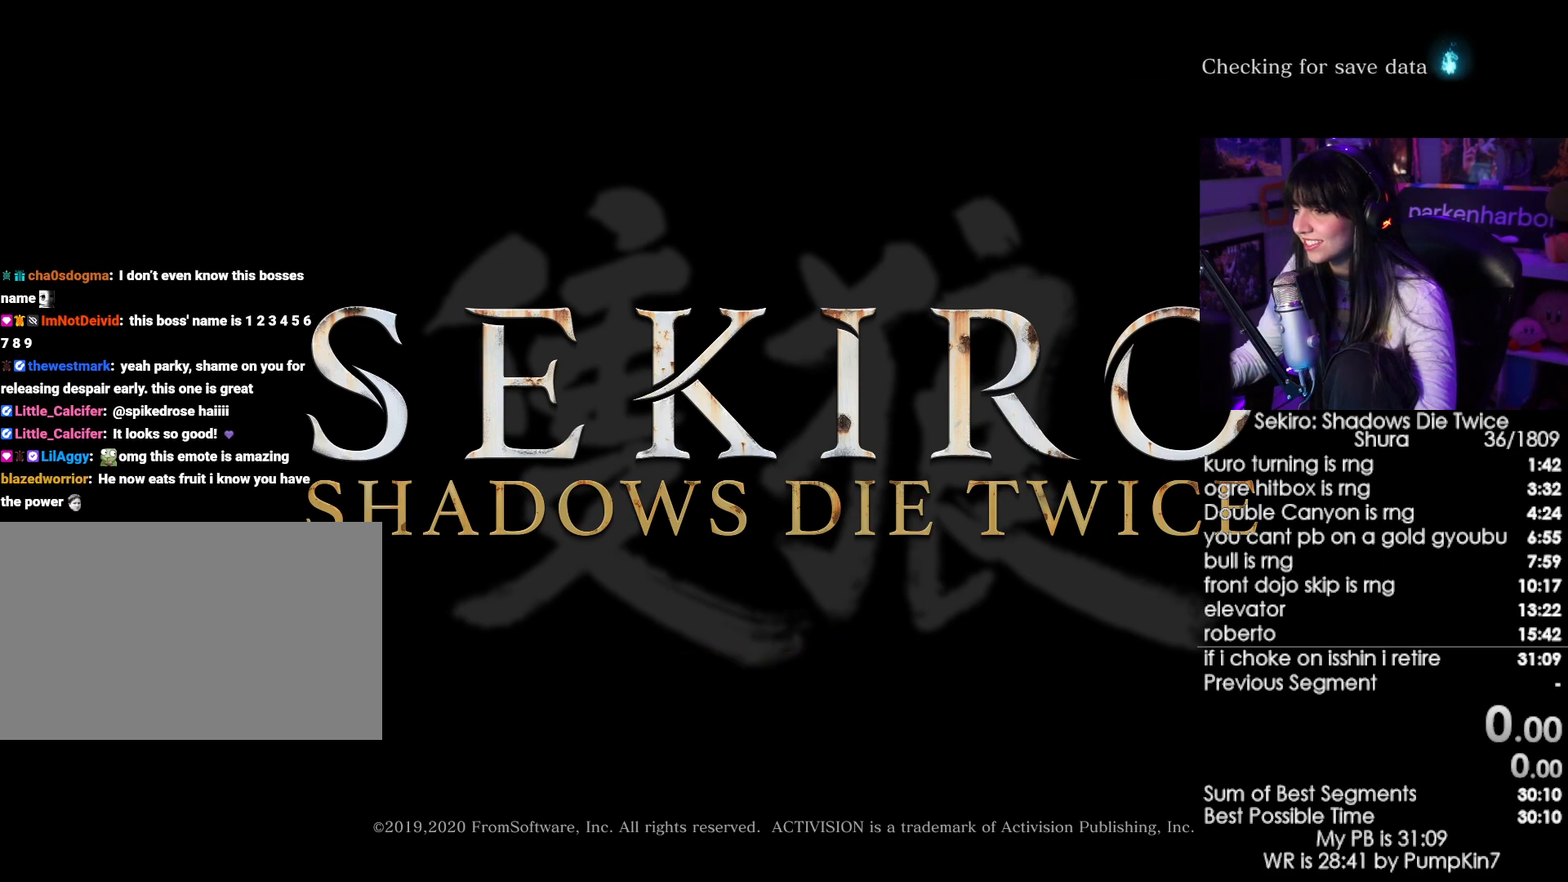
{"keys": [], "mouse": [], "events": []}
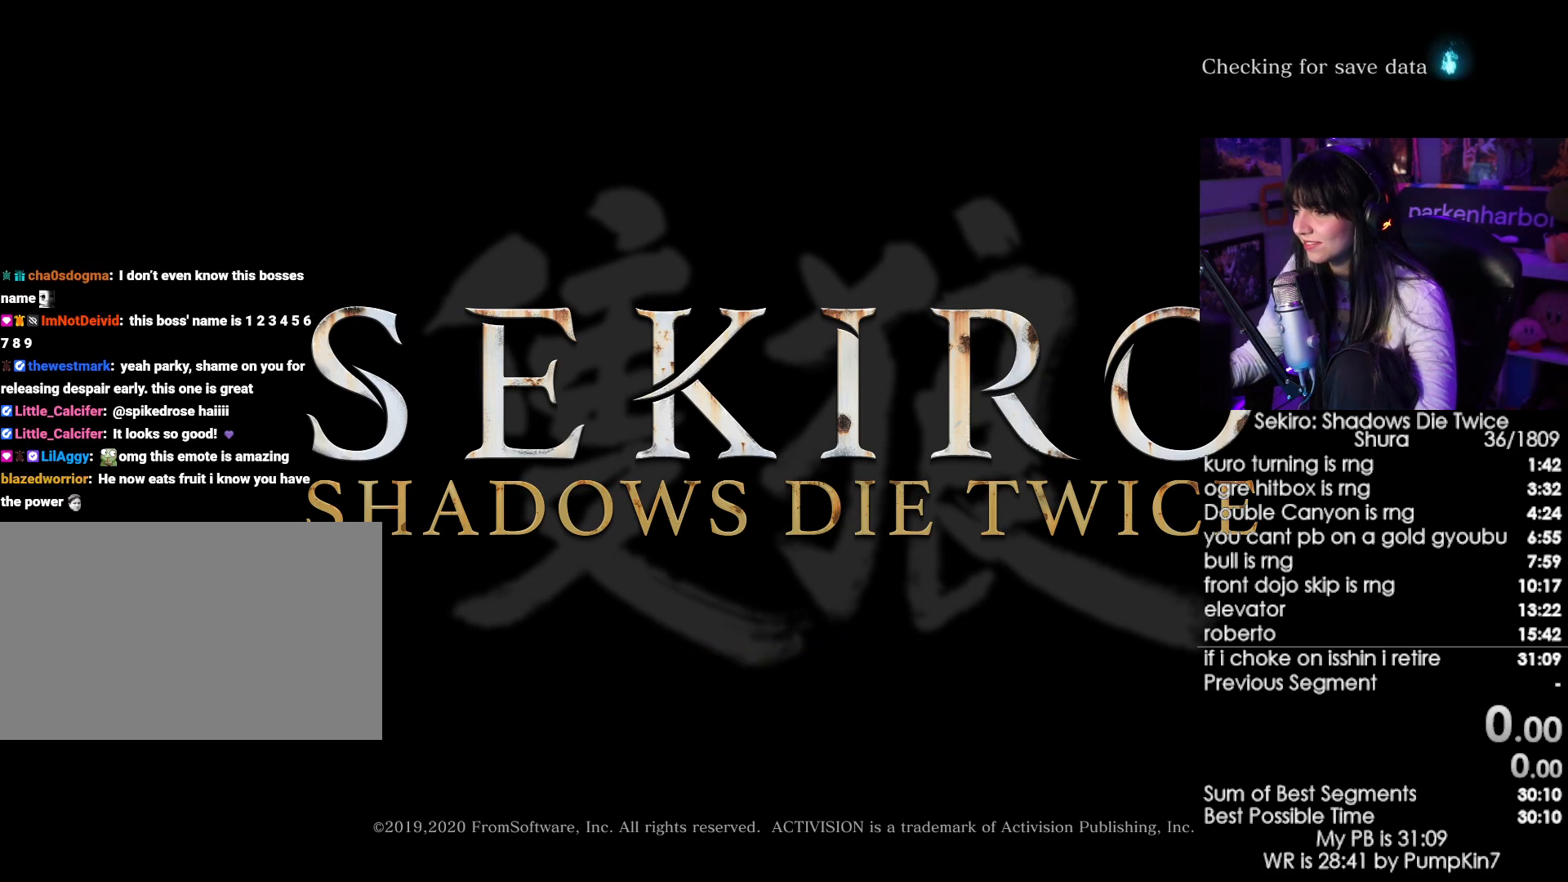
{"keys": [], "mouse": ["left"], "events": [[483, "mouse_left", "down"]]}
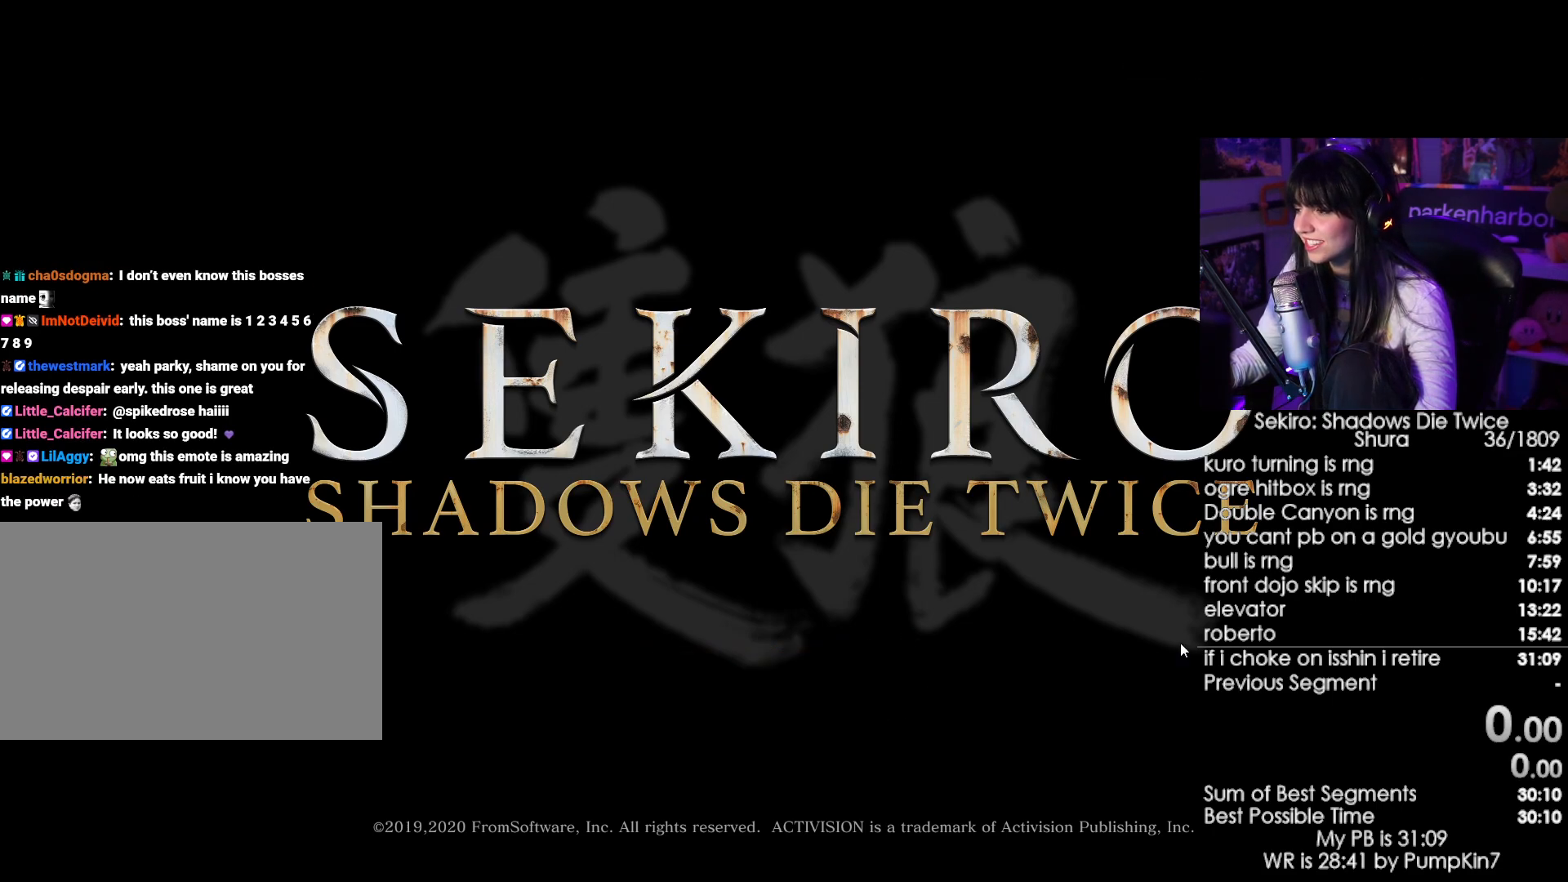
{"keys": [], "mouse": [], "events": [[33, "mouse_left", "up"], [117, "mouse_left", "down"], [217, "mouse_left", "up"]]}
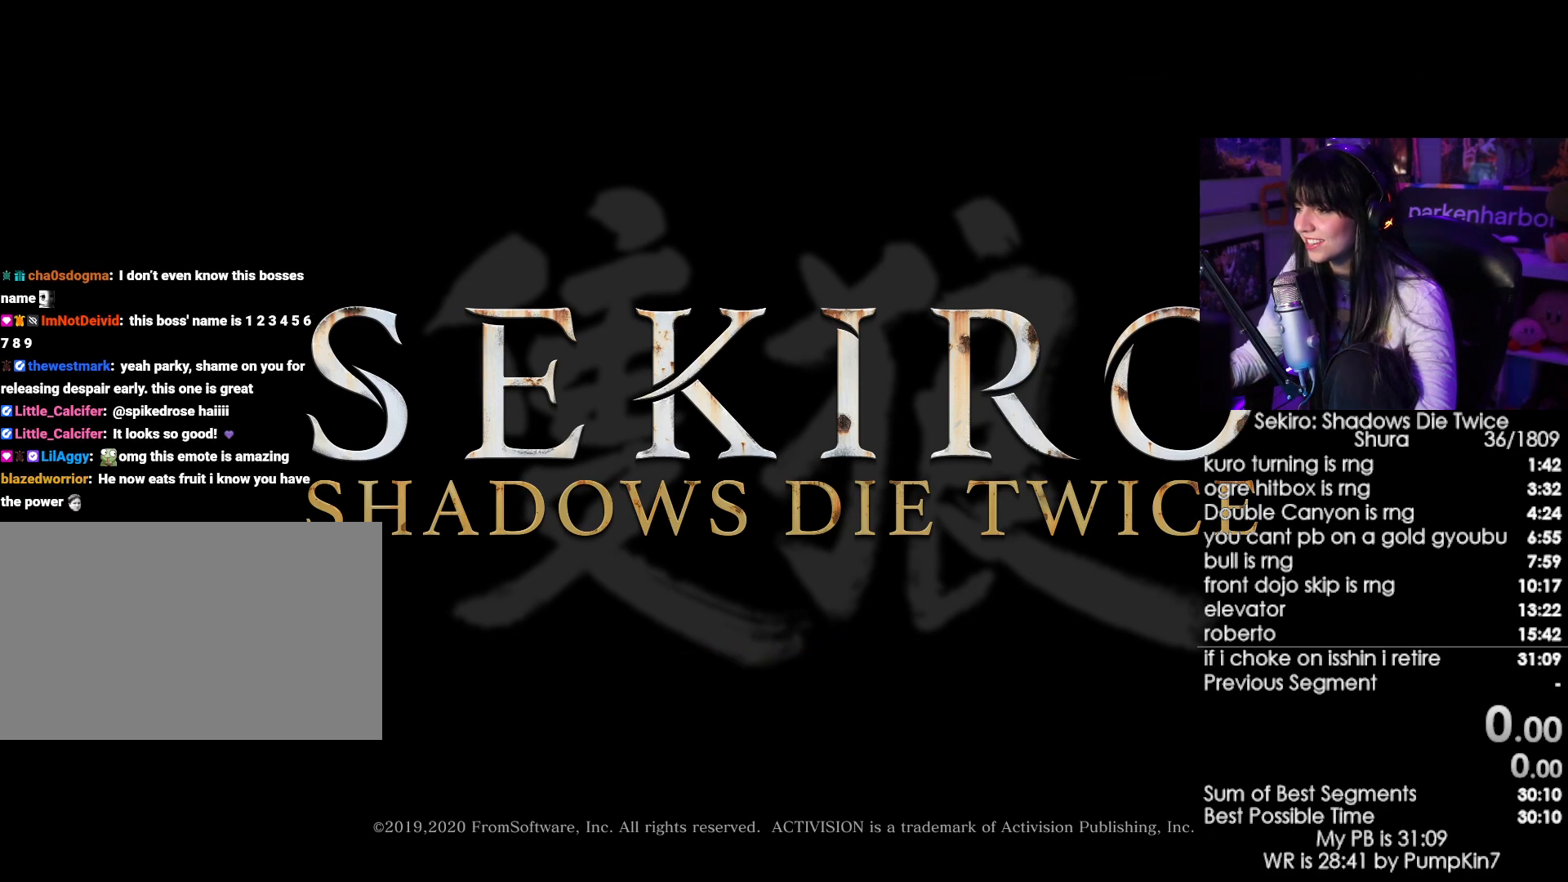
{"keys": [], "mouse": [], "events": []}
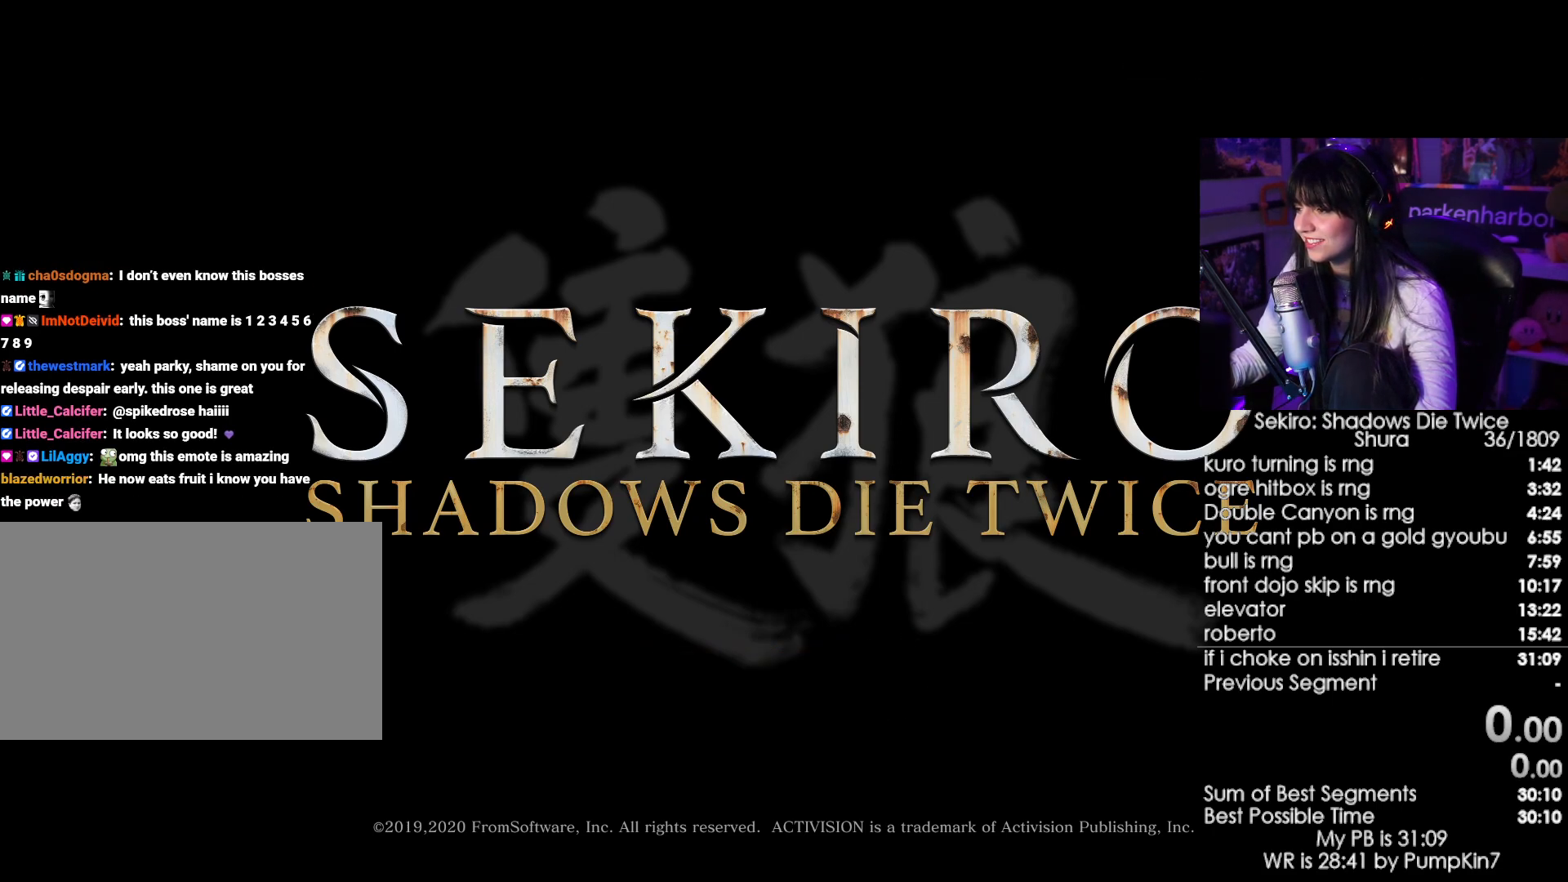
{"keys": [], "mouse": [], "events": []}
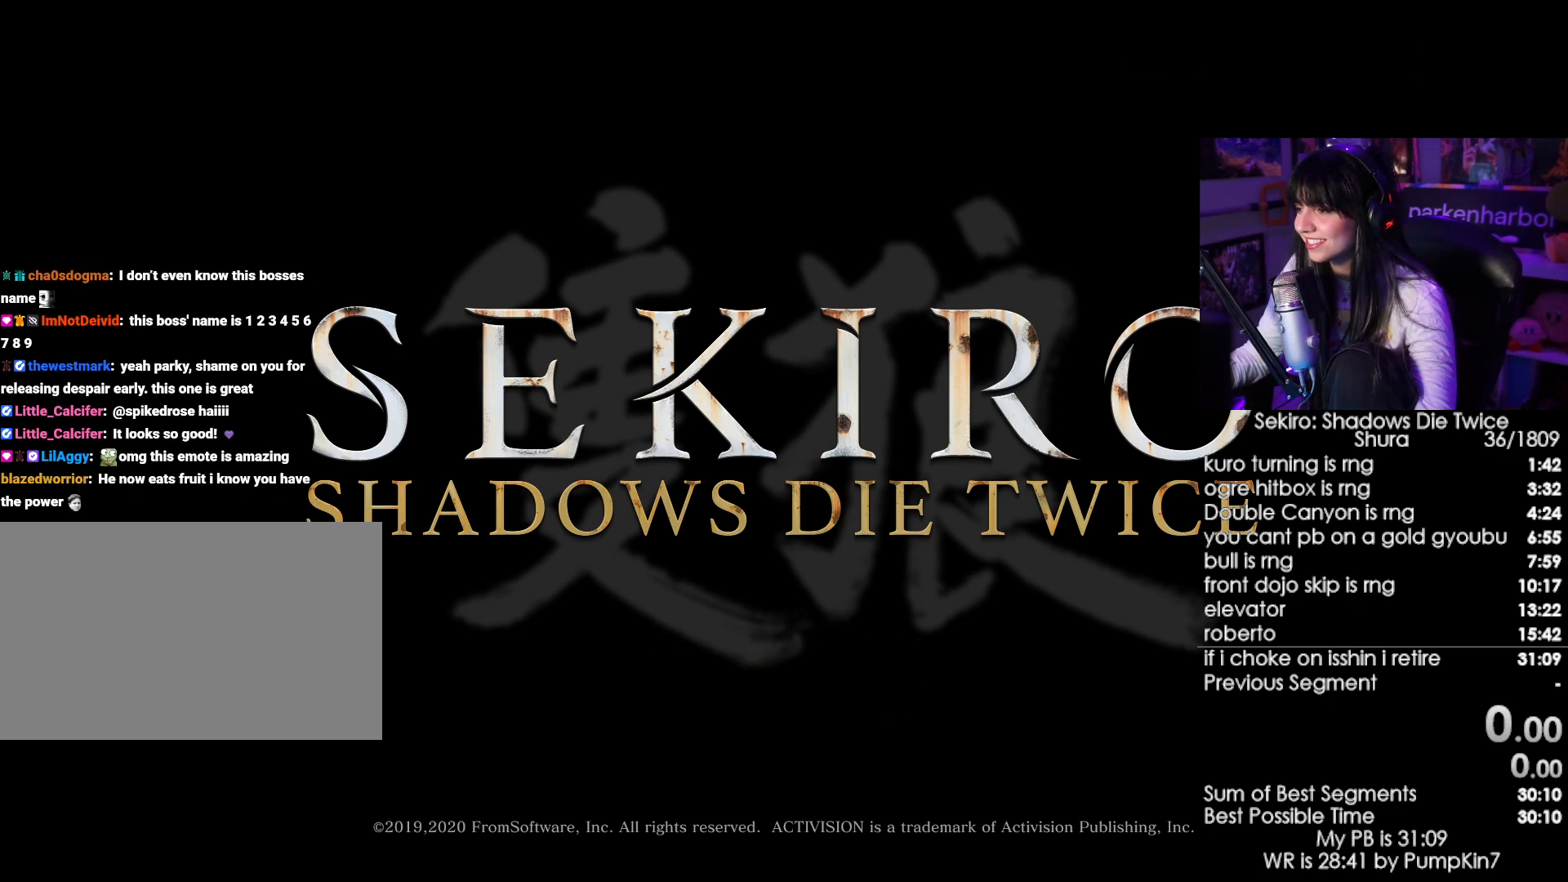
{"keys": [], "mouse": [], "events": []}
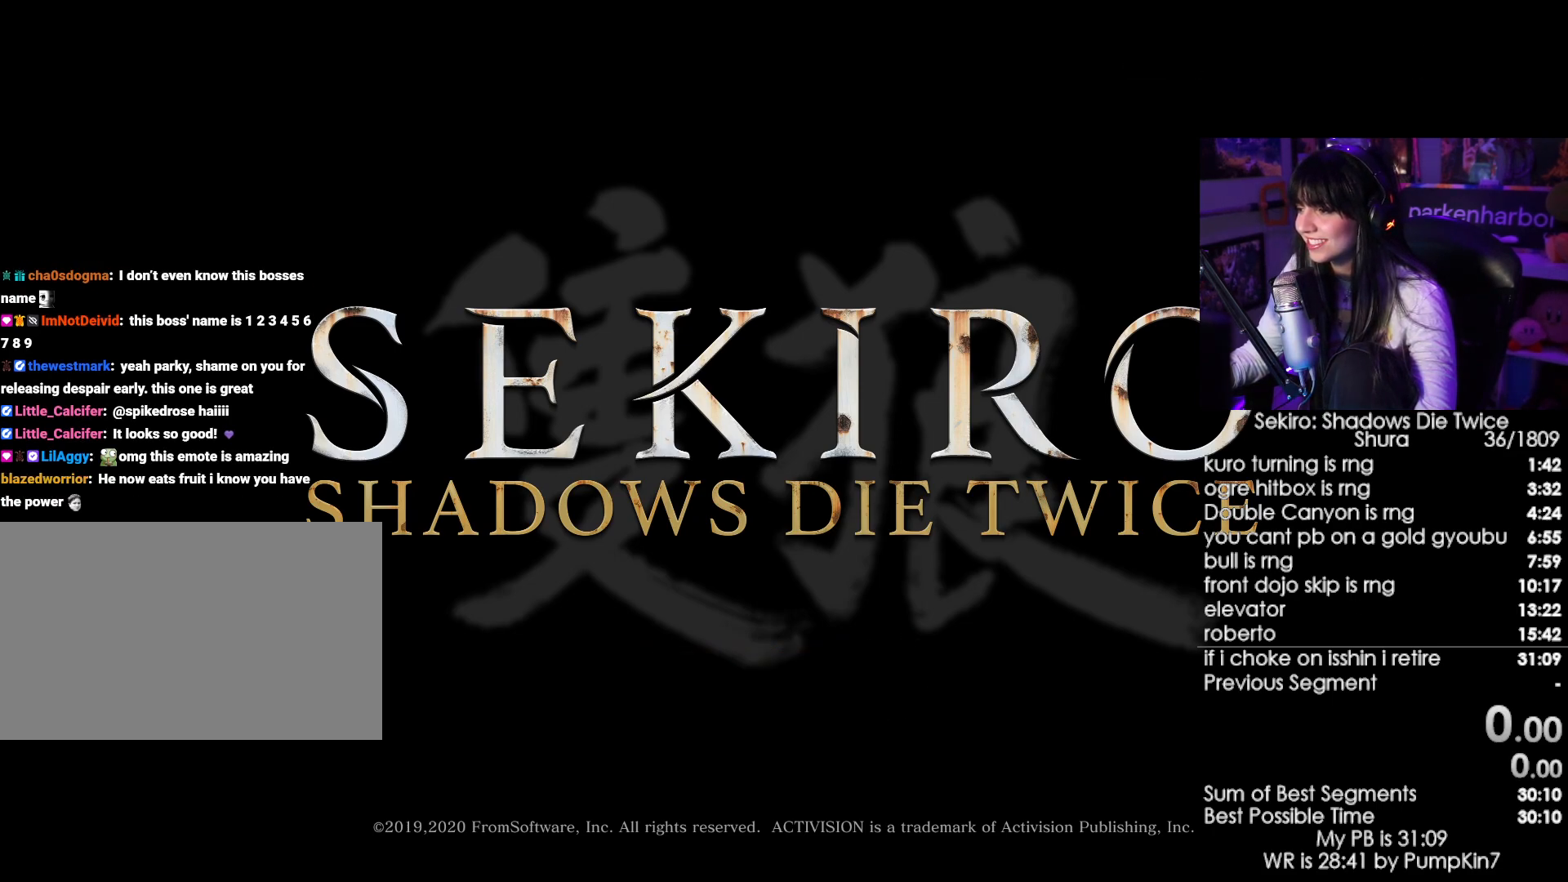
{"keys": [], "mouse": ["left"], "events": [[317, "mouse_left", "down"], [367, "mouse_left", "up"], [467, "mouse_left", "down"]]}
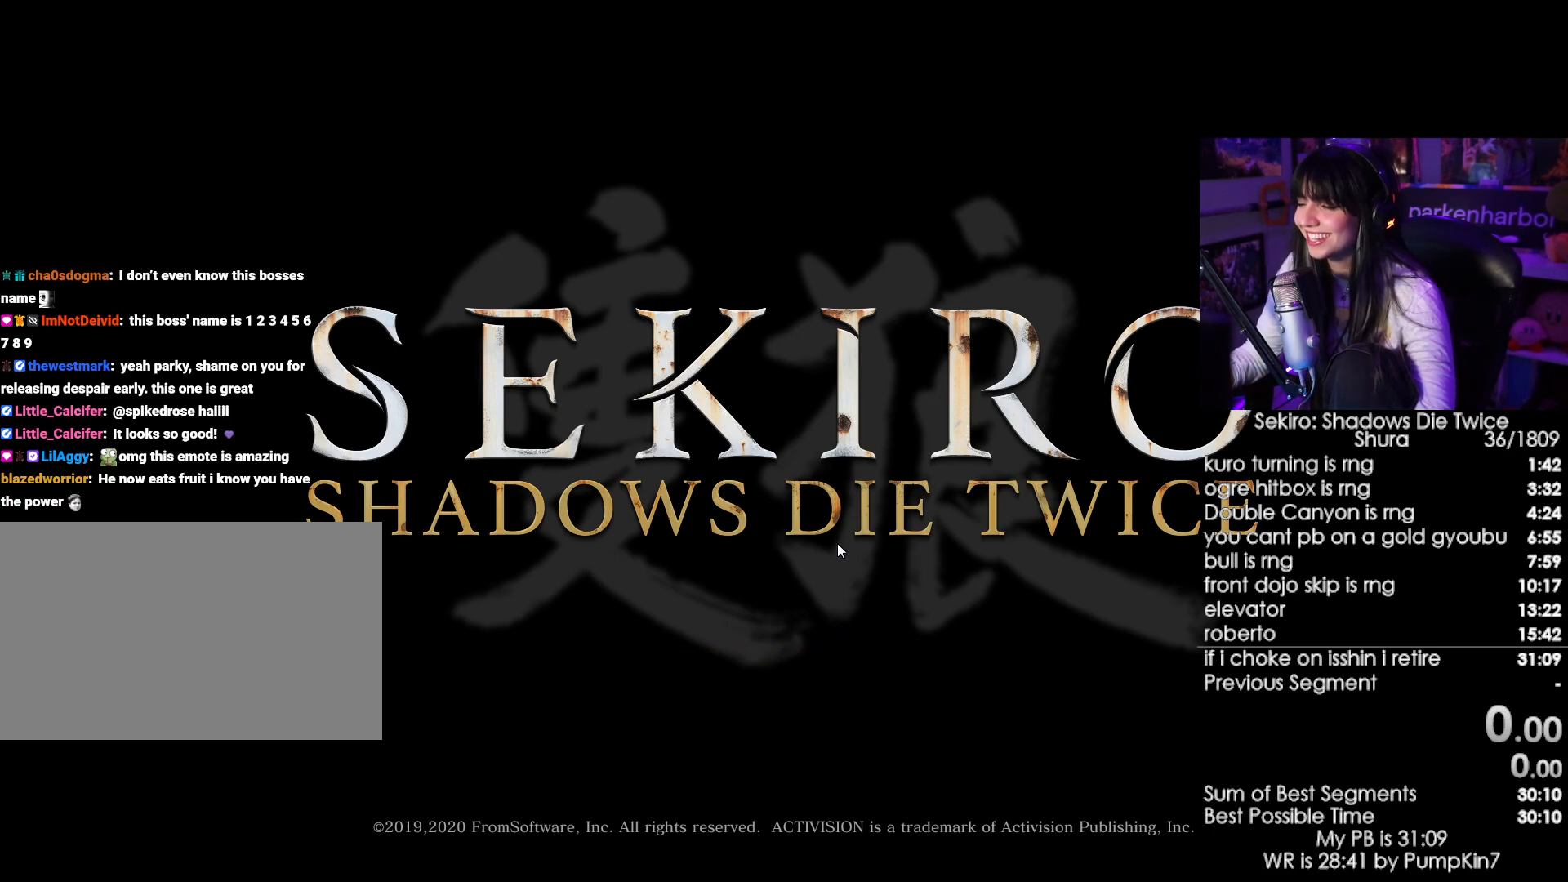
{"keys": [], "mouse": [], "events": [[67, "mouse_left", "up"], [250, "mouse_left", "down"], [300, "mouse_left", "up"]]}
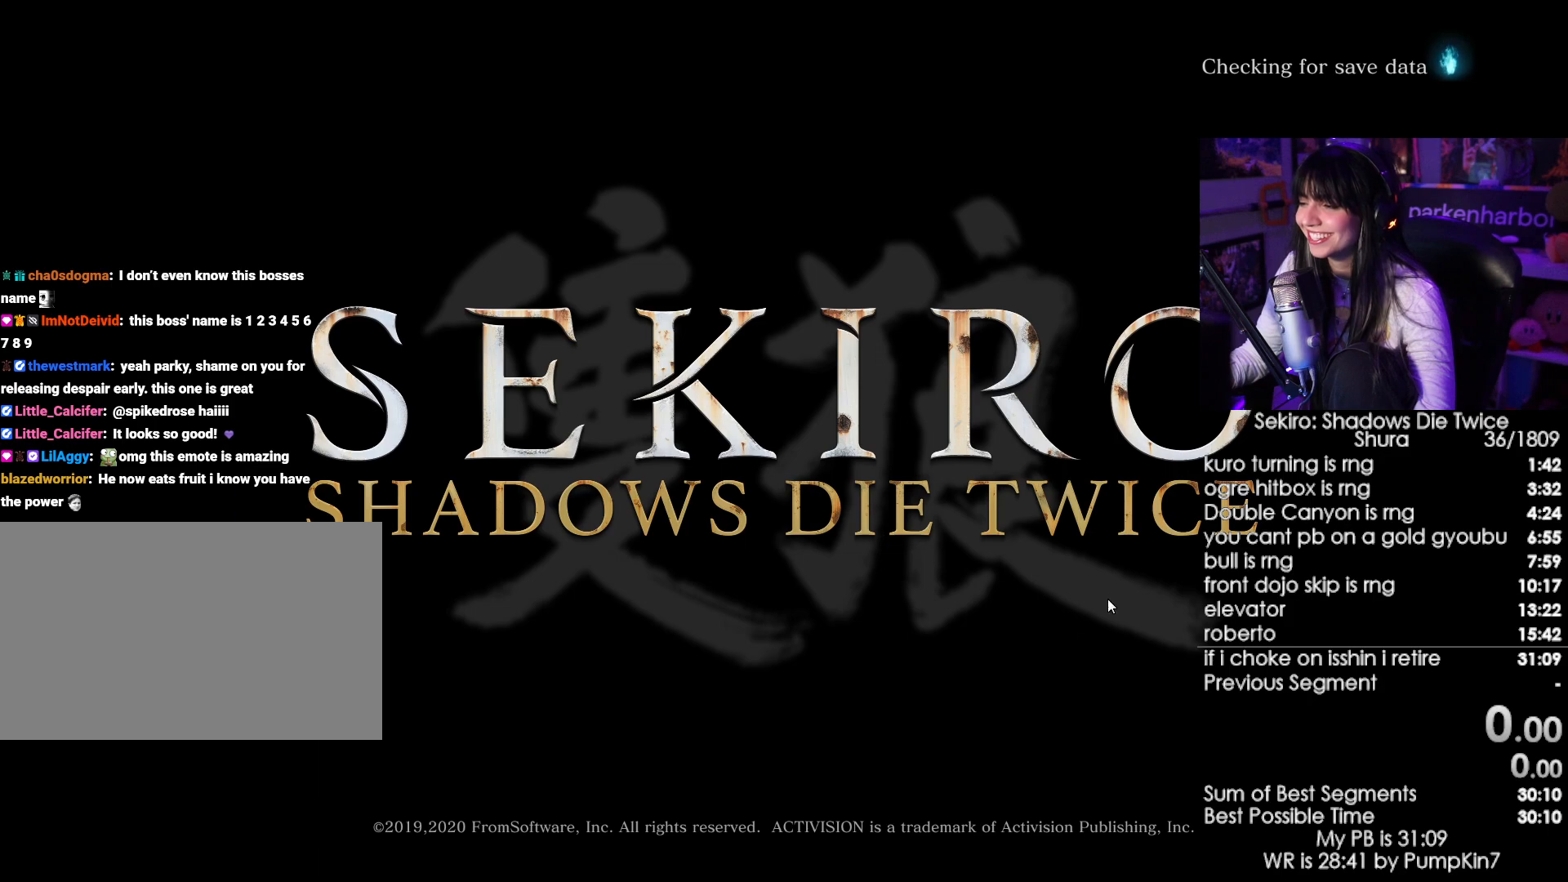
{"keys": [], "mouse": ["left"], "events": [[267, "mouse_left", "down"], [350, "mouse_left", "up"], [500, "mouse_left", "down"]]}
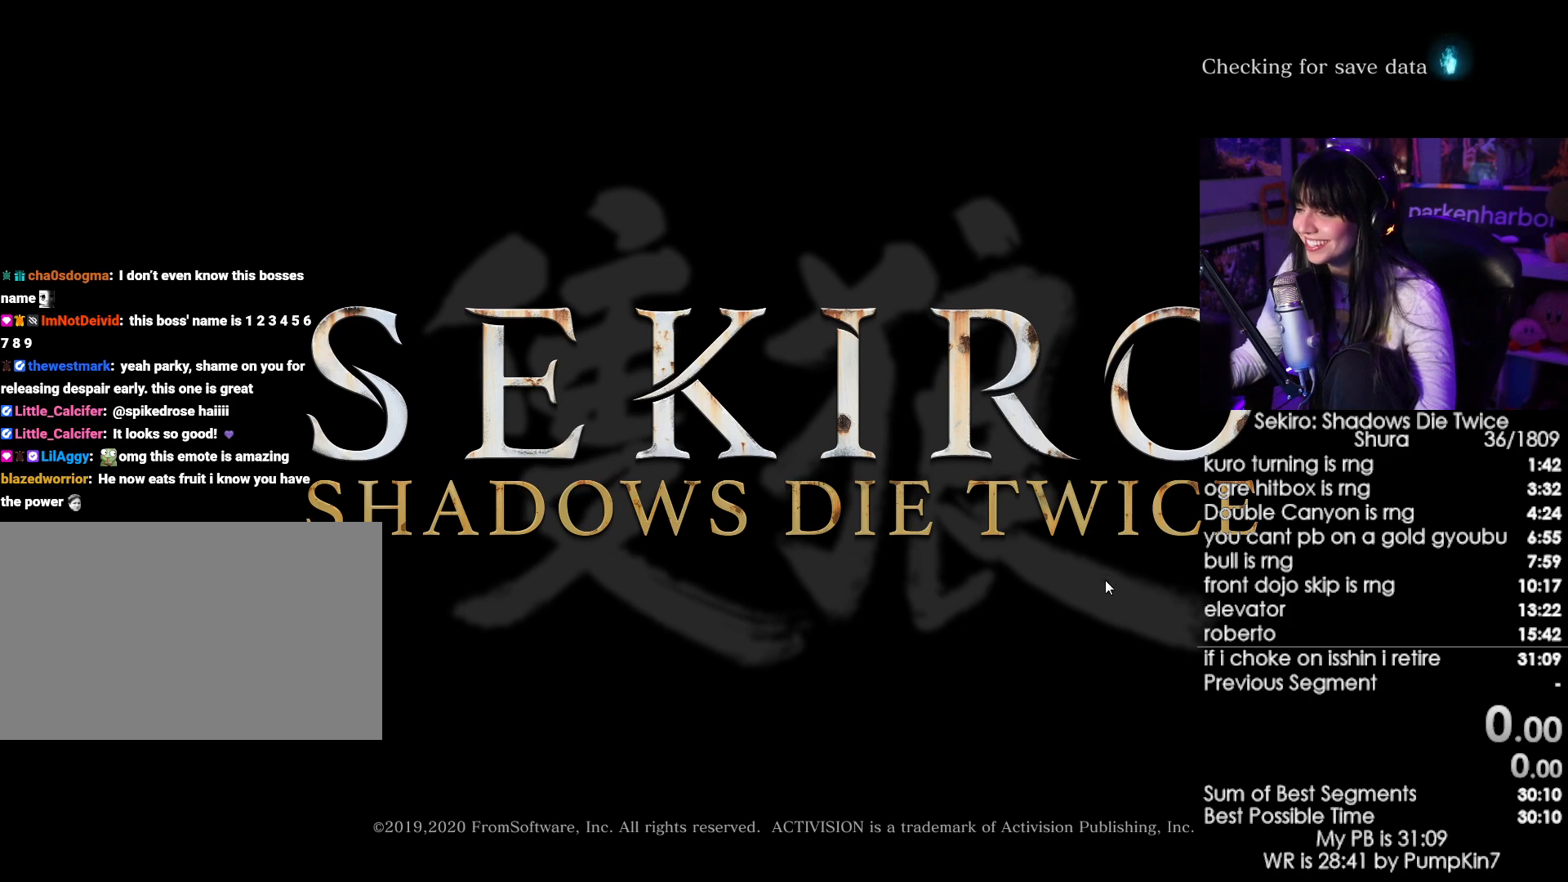
{"keys": [], "mouse": [], "events": [[83, "mouse_left", "up"], [183, "mouse_left", "down"], [267, "mouse_left", "up"], [367, "mouse_left", "down"], [467, "mouse_left", "up"]]}
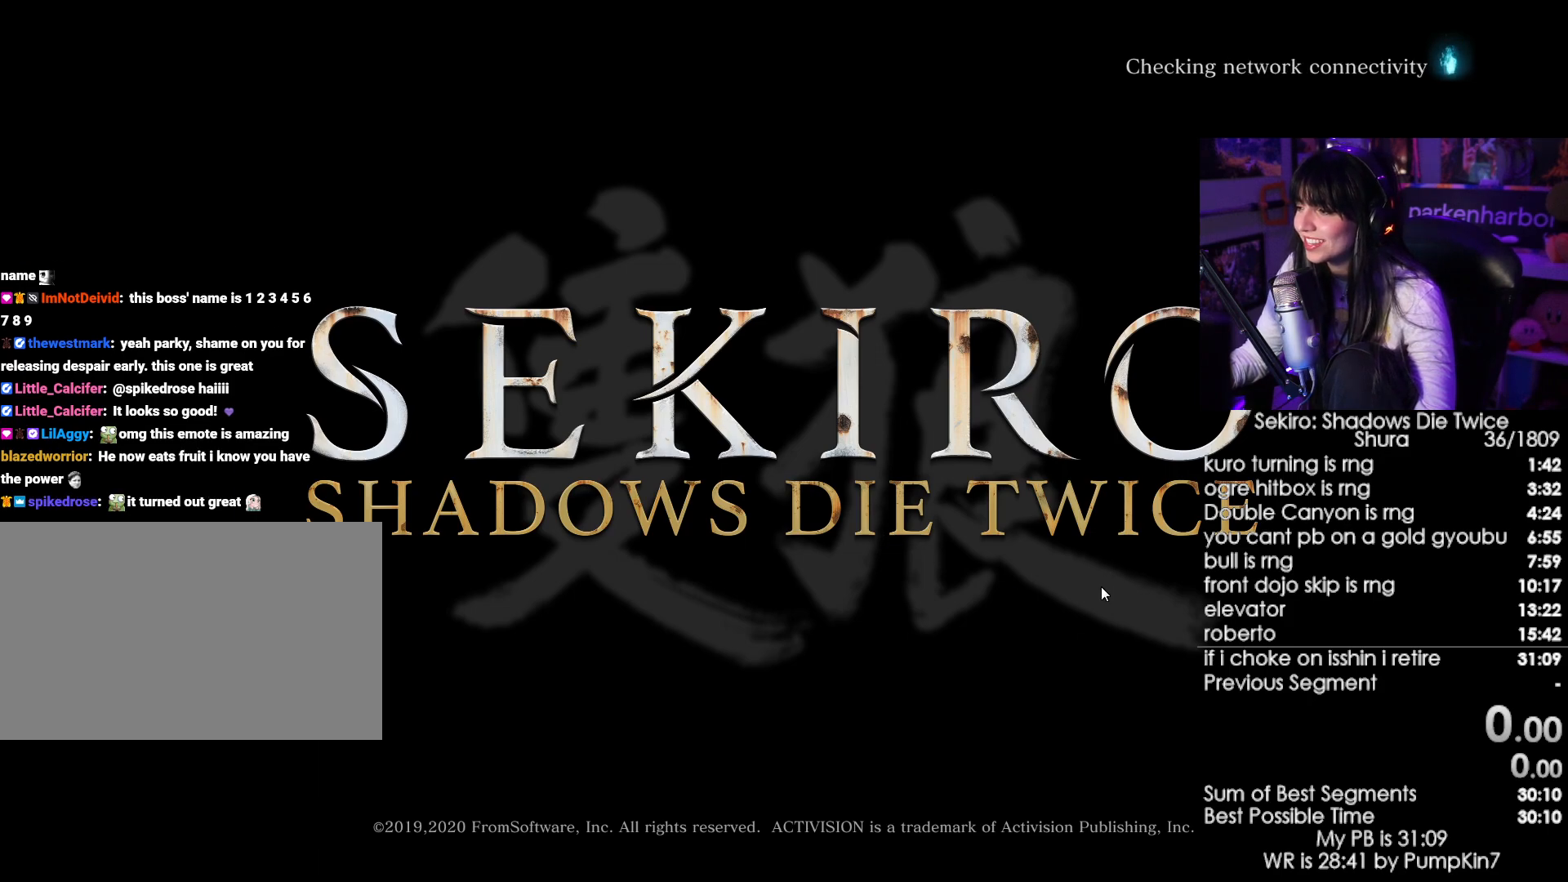
{"keys": [], "mouse": [], "events": []}